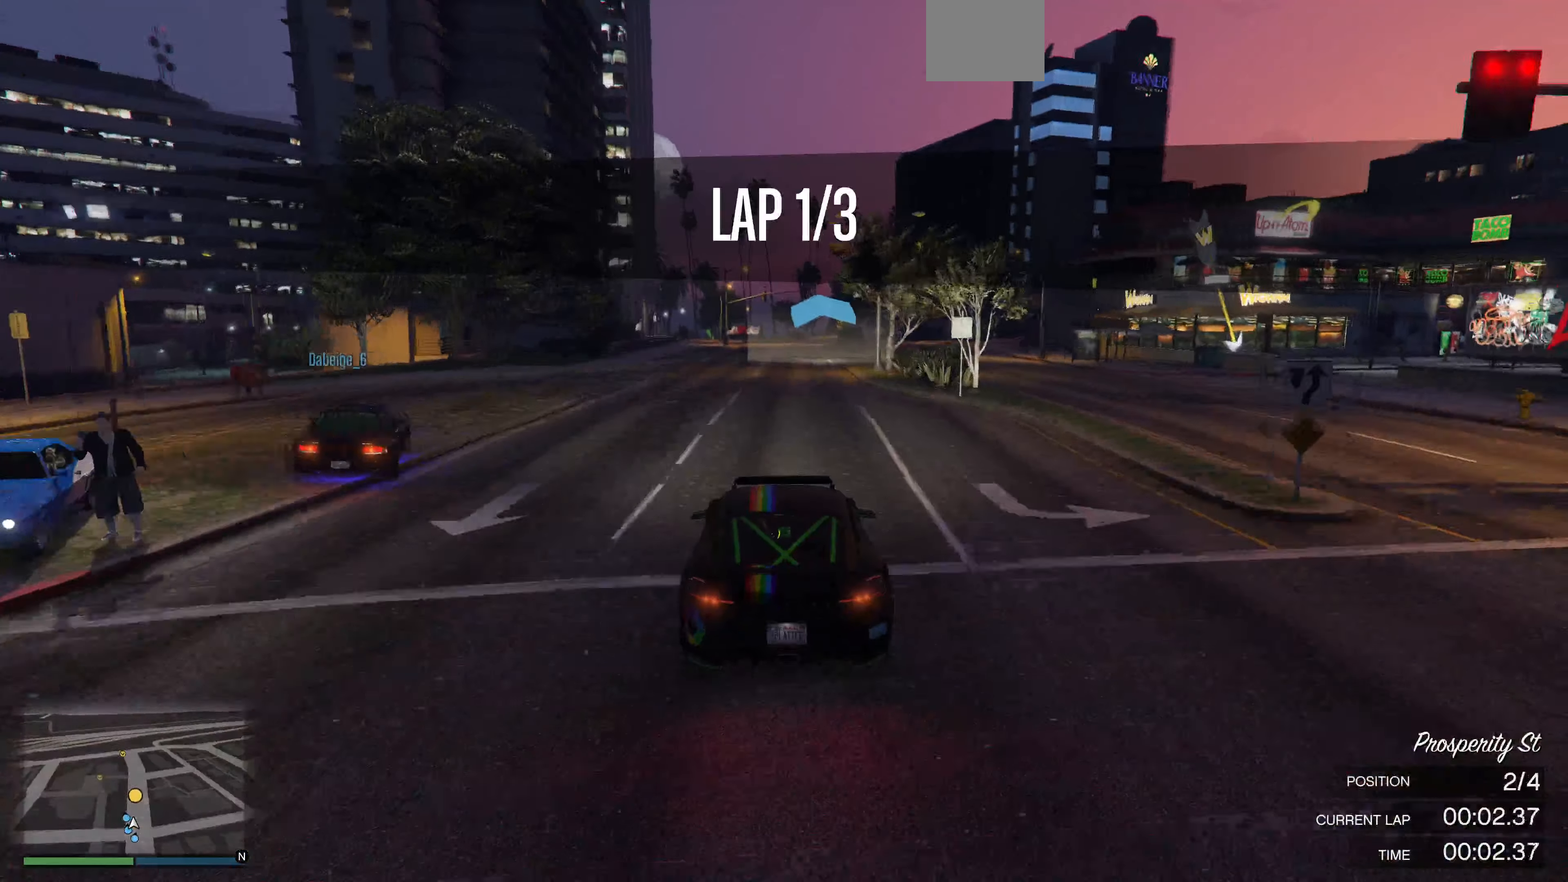
Gameplay with a controller (PlayStation layout); each line is a JSON object with the inputs held at the frame after it. "events" lists button and stick changes between this image and that frame as [ms after this image, input, new state], when the widget could be followed in between.
{"buttons": ["R2"], "left_stick": "center", "right_stick": "center", "events": []}
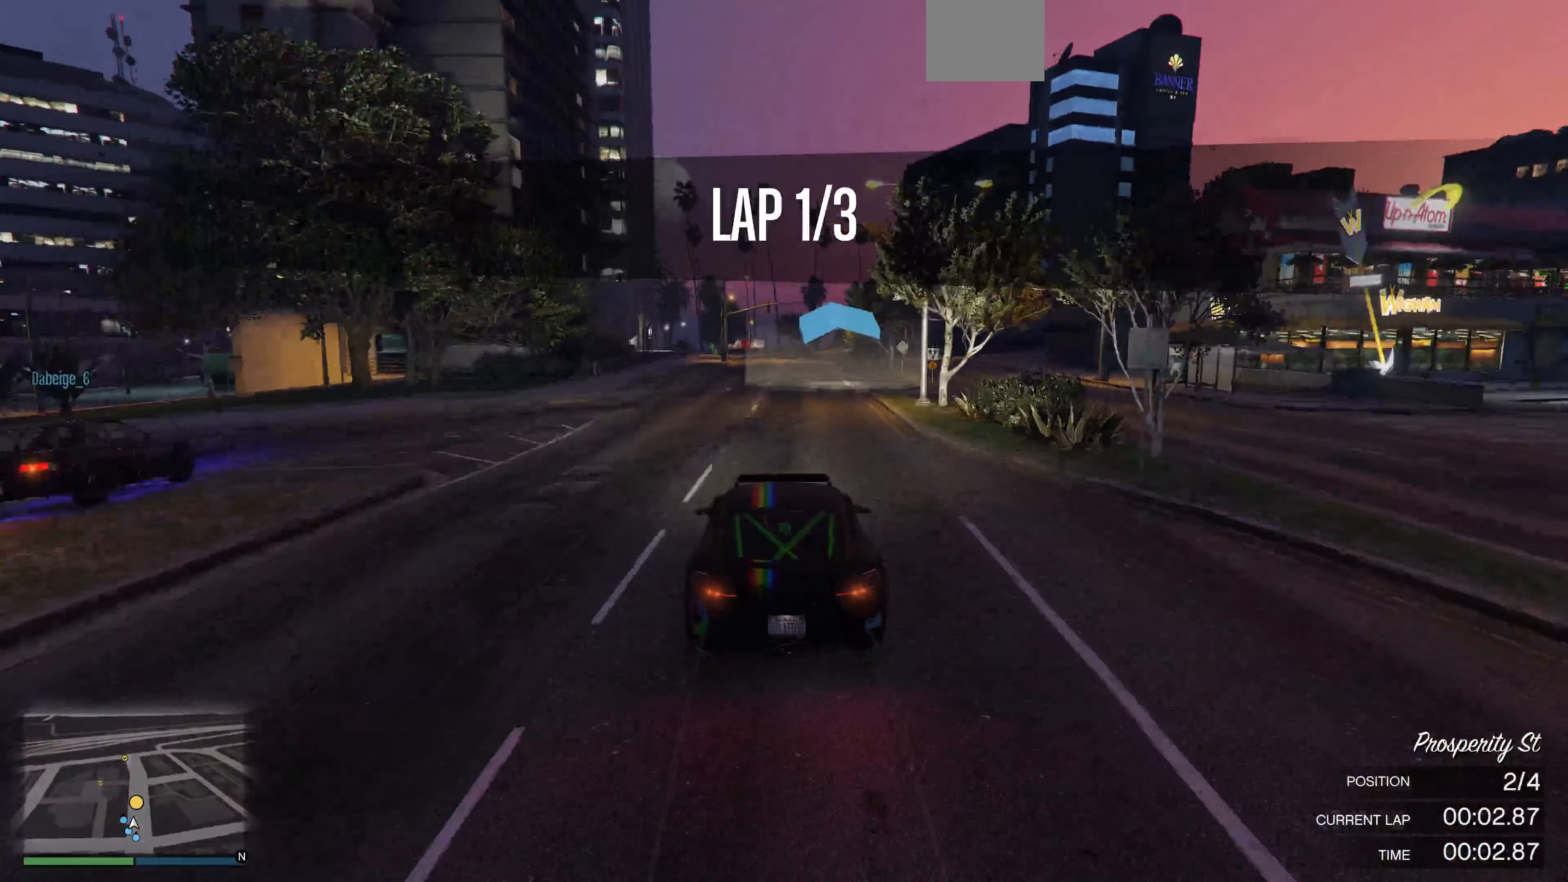
{"buttons": ["R2"], "left_stick": "center", "right_stick": "center", "events": []}
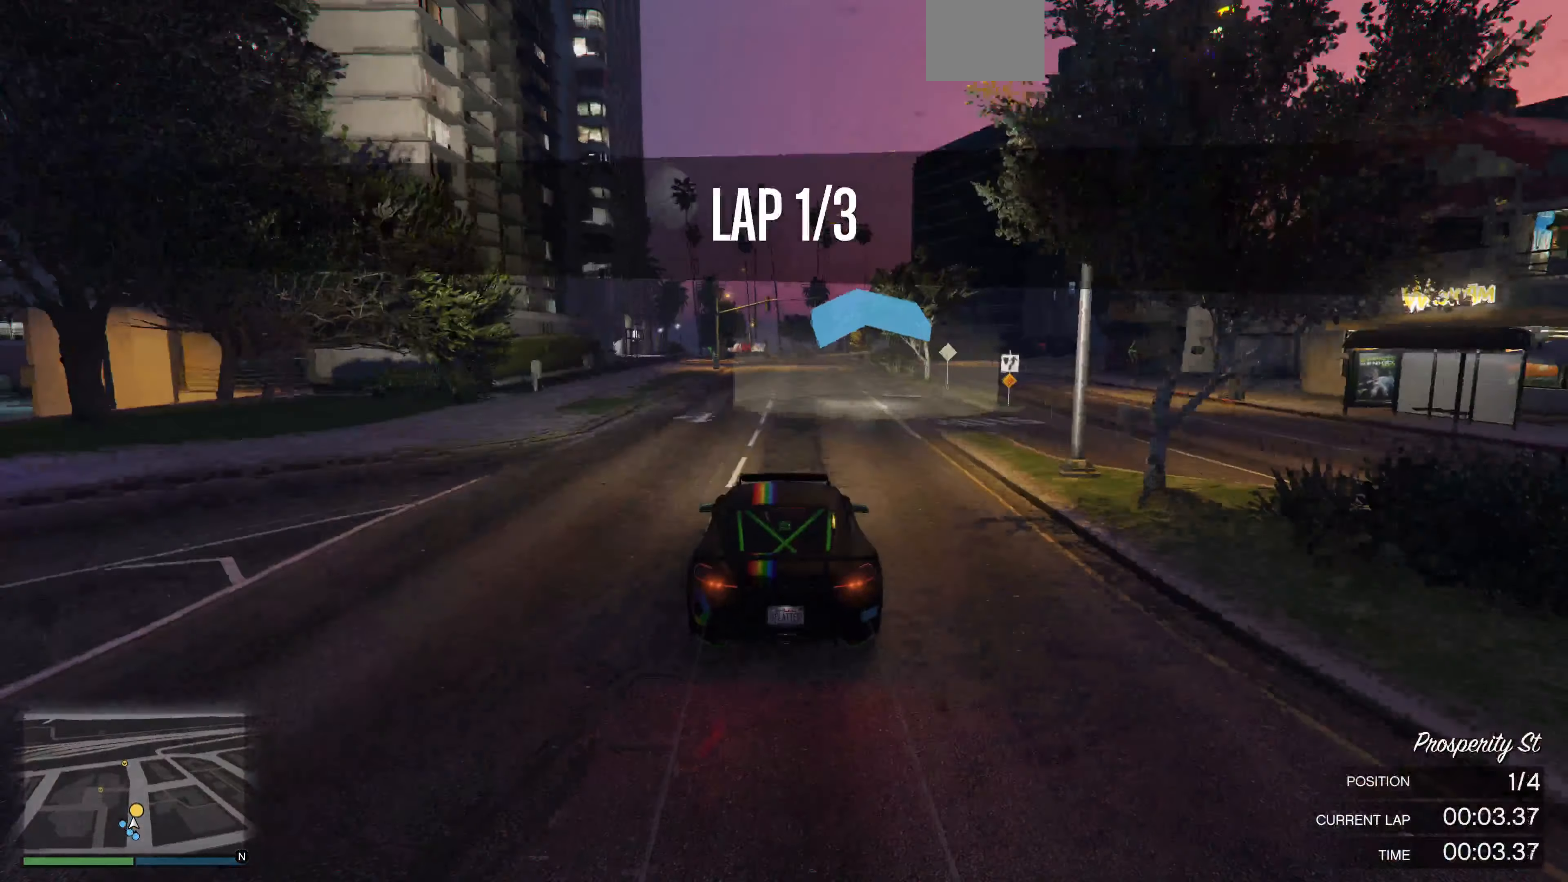
{"buttons": ["R2"], "left_stick": "center", "right_stick": "center", "events": [[333, "left_stick", "left"], [500, "left_stick", "center"]]}
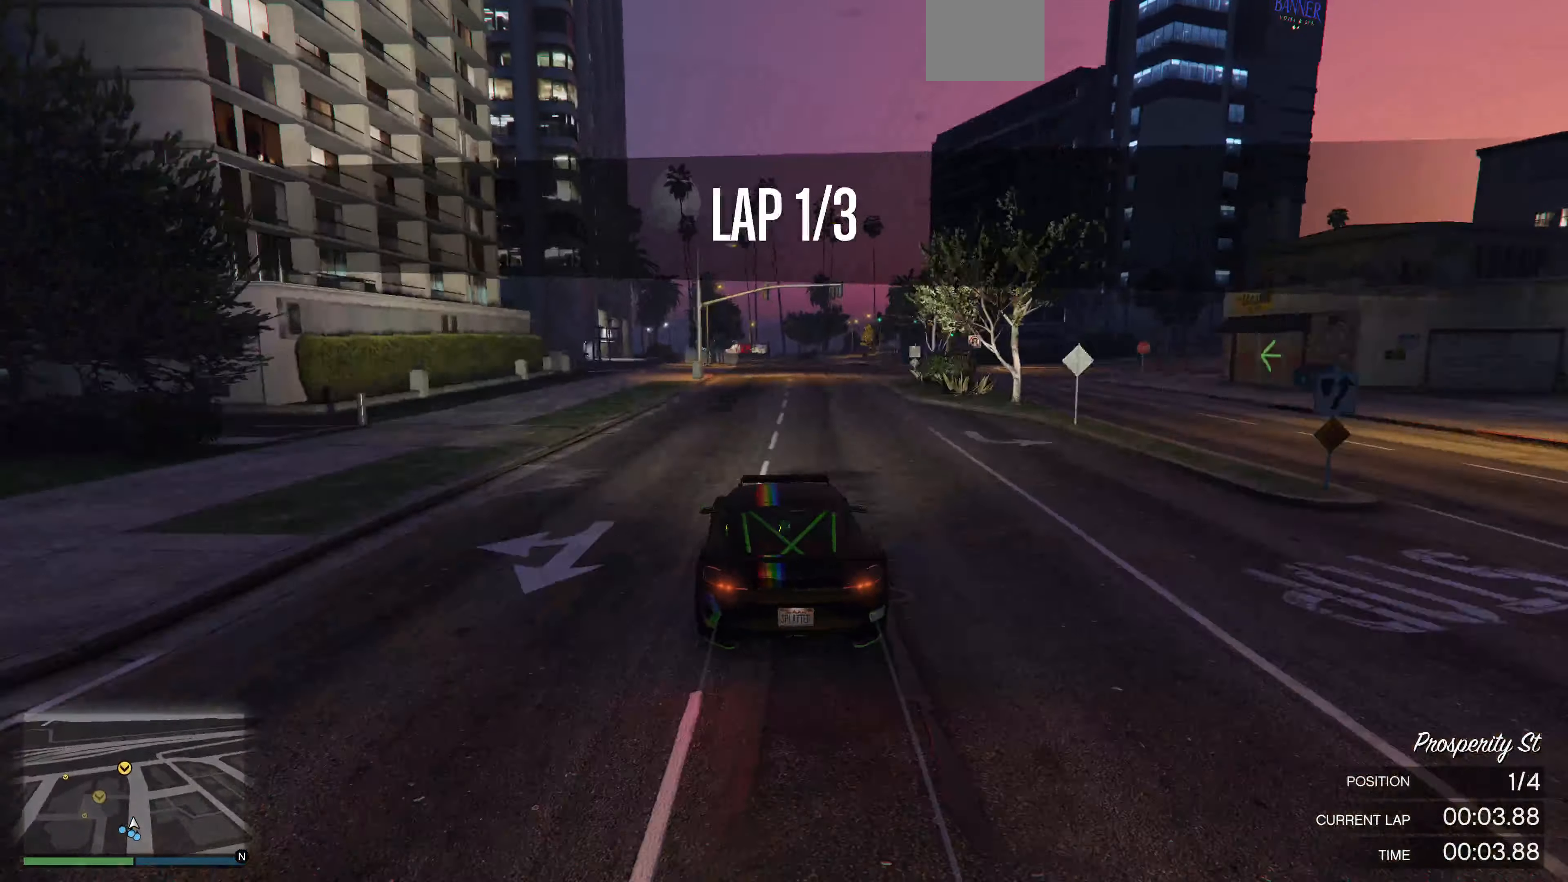
{"buttons": ["R2"], "left_stick": "left", "right_stick": "center", "events": [[467, "left_stick", "left"]]}
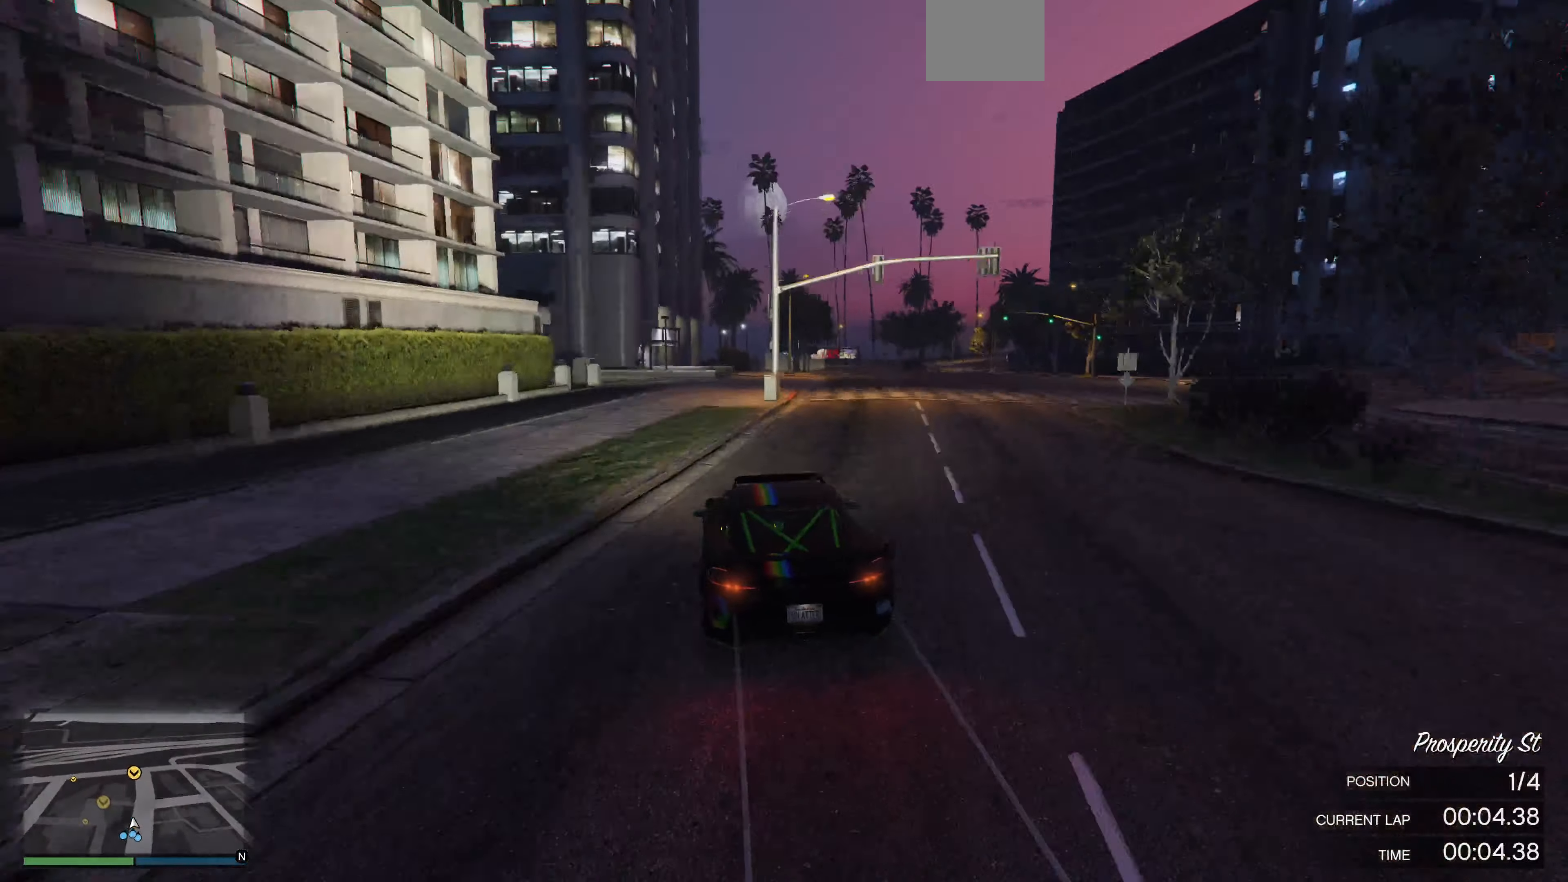
{"buttons": ["L2"], "left_stick": "left", "right_stick": "center", "events": [[33, "left_stick", "center"], [167, "R2", "up"], [333, "L2", "down"], [467, "left_stick", "left"]]}
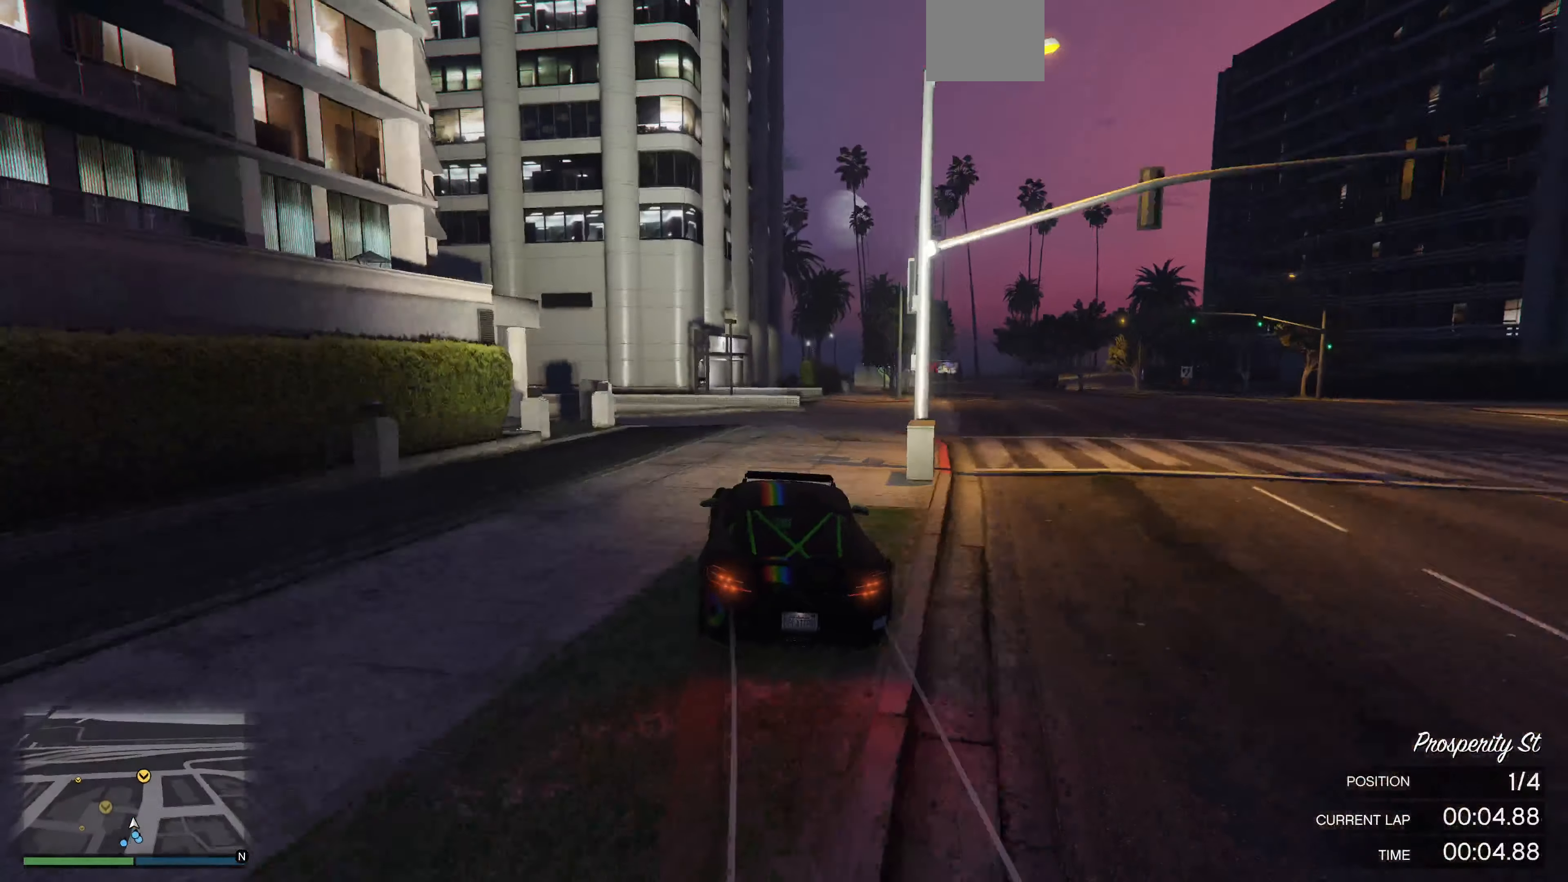
{"buttons": ["L2"], "left_stick": "left", "right_stick": "left", "events": [[133, "right_stick", "left"]]}
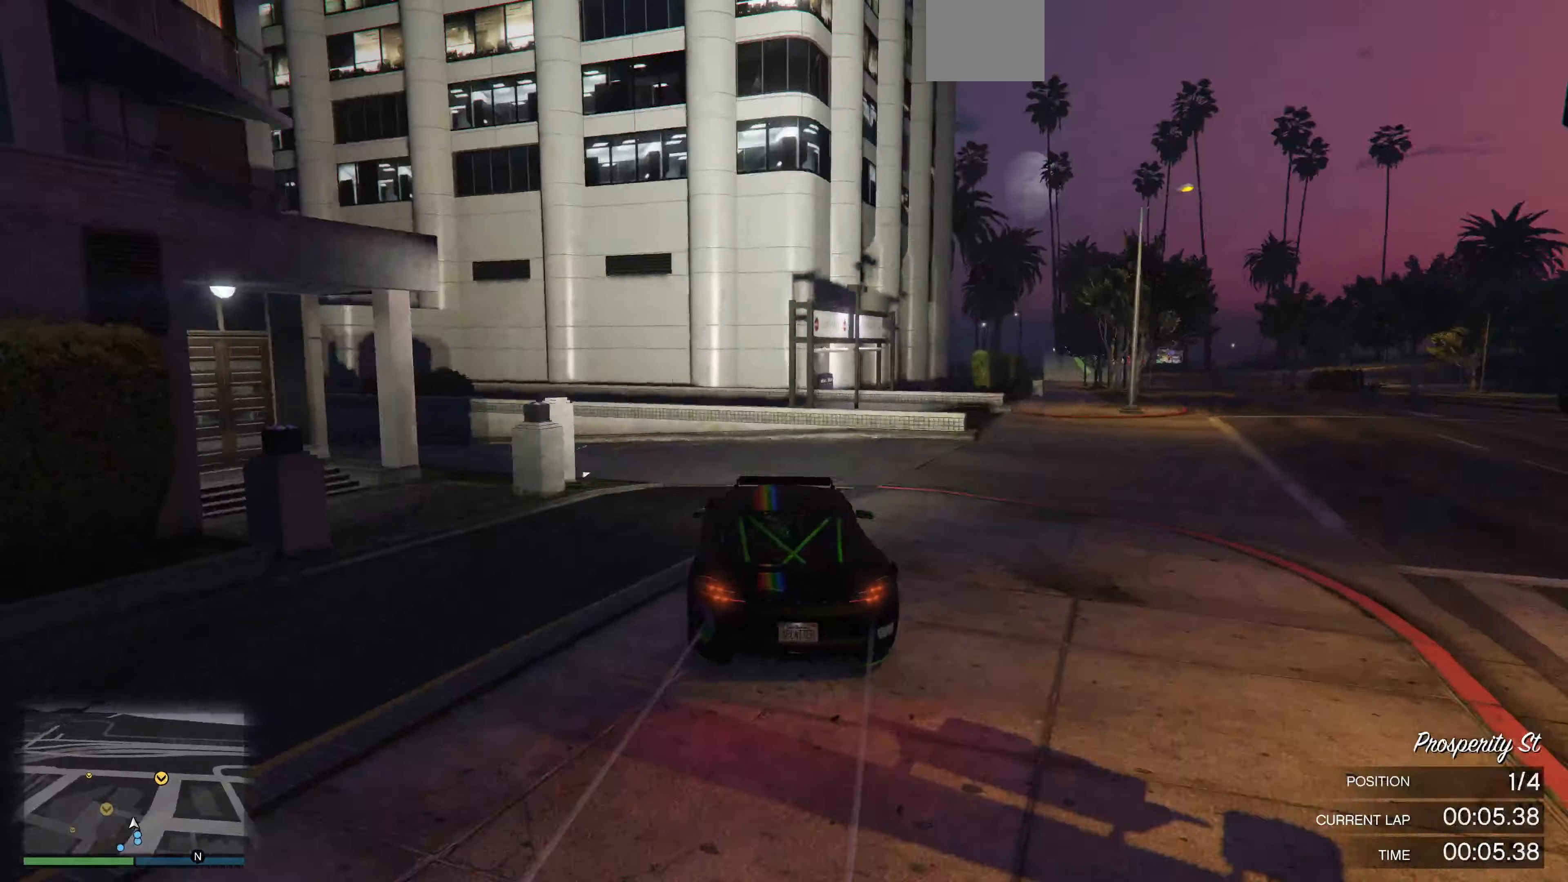
{"buttons": [], "left_stick": "left", "right_stick": "left", "events": [[200, "L2", "up"]]}
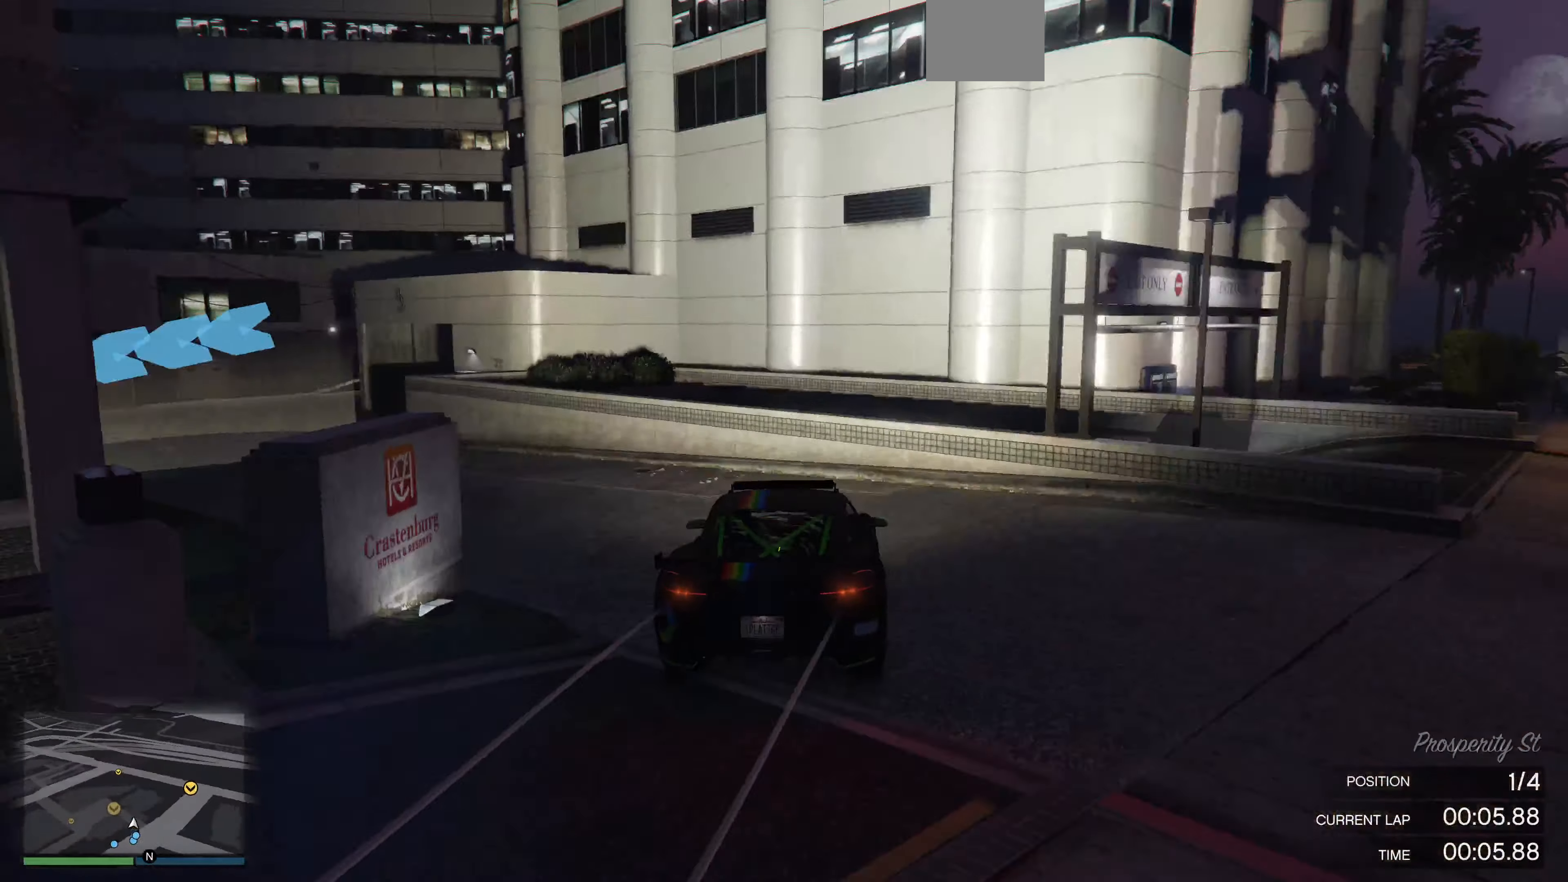
{"buttons": ["R2"], "left_stick": "left", "right_stick": "left", "events": [[66, "R2", "down"], [266, "R2", "up"], [333, "left_stick", "center"], [366, "R2", "down"], [500, "left_stick", "left"]]}
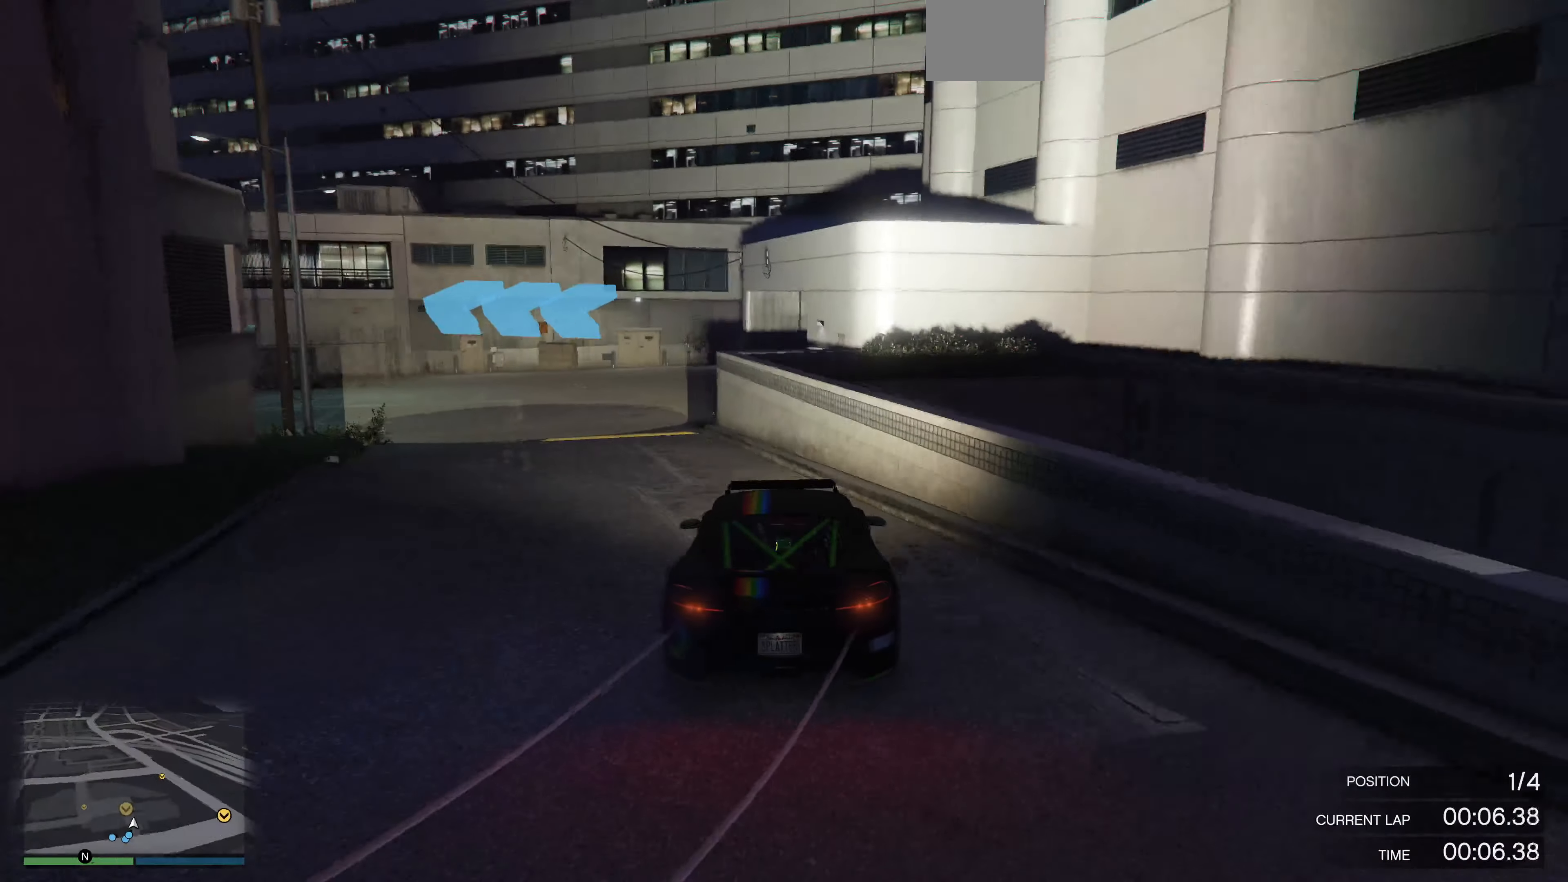
{"buttons": ["R2"], "left_stick": "center", "right_stick": "left", "events": [[100, "left_stick", "center"], [233, "left_stick", "left"], [333, "left_stick", "center"]]}
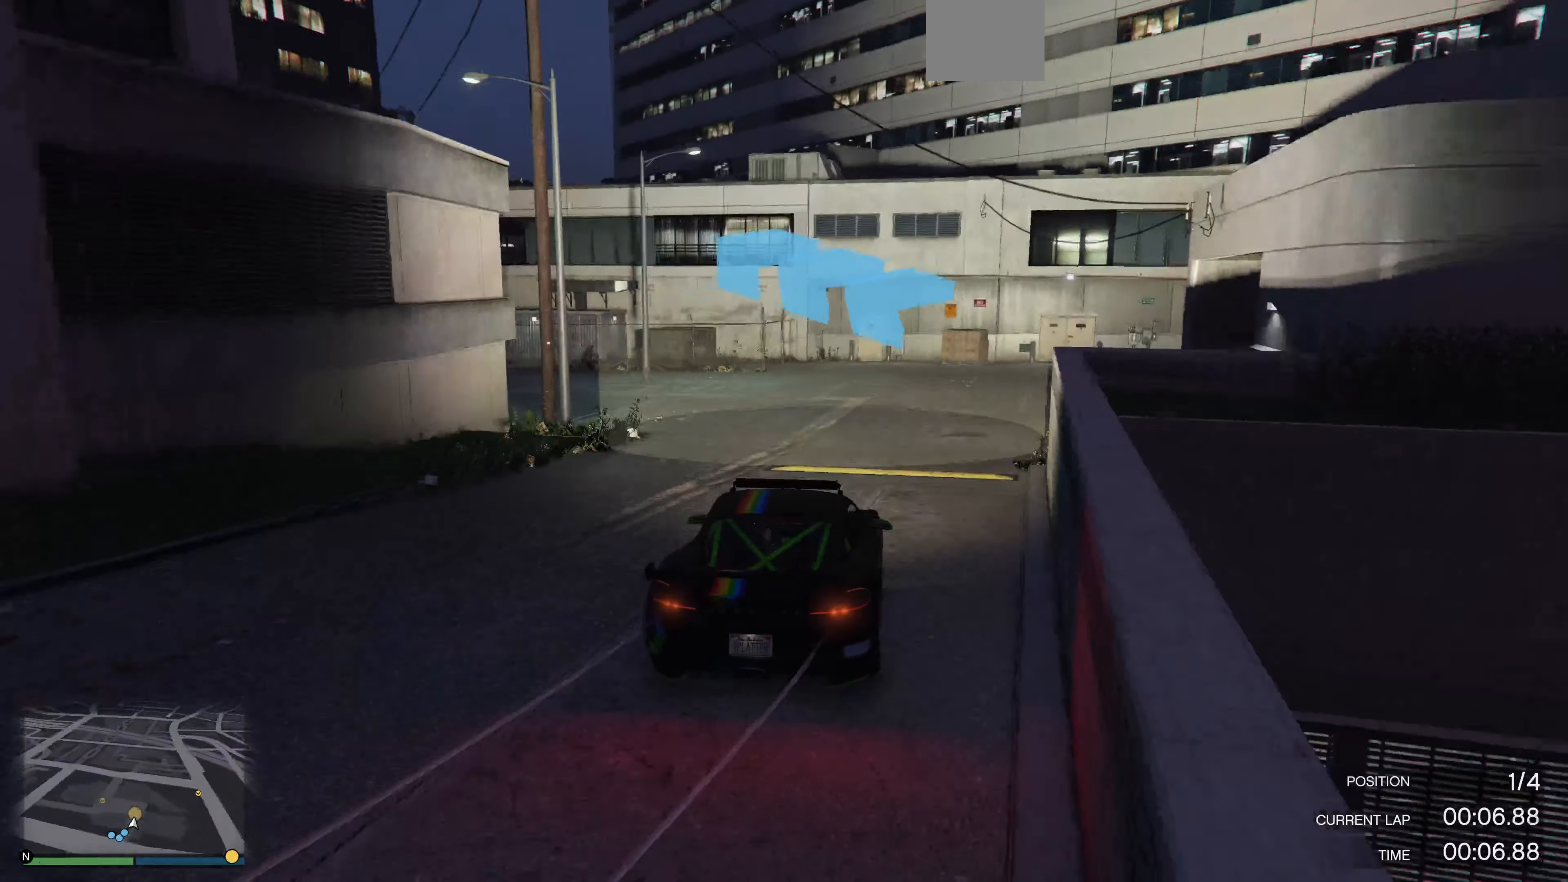
{"buttons": ["R2"], "left_stick": "left", "right_stick": "center", "events": [[66, "left_stick", "left"], [233, "R2", "up"], [400, "R2", "down"], [500, "right_stick", "center"]]}
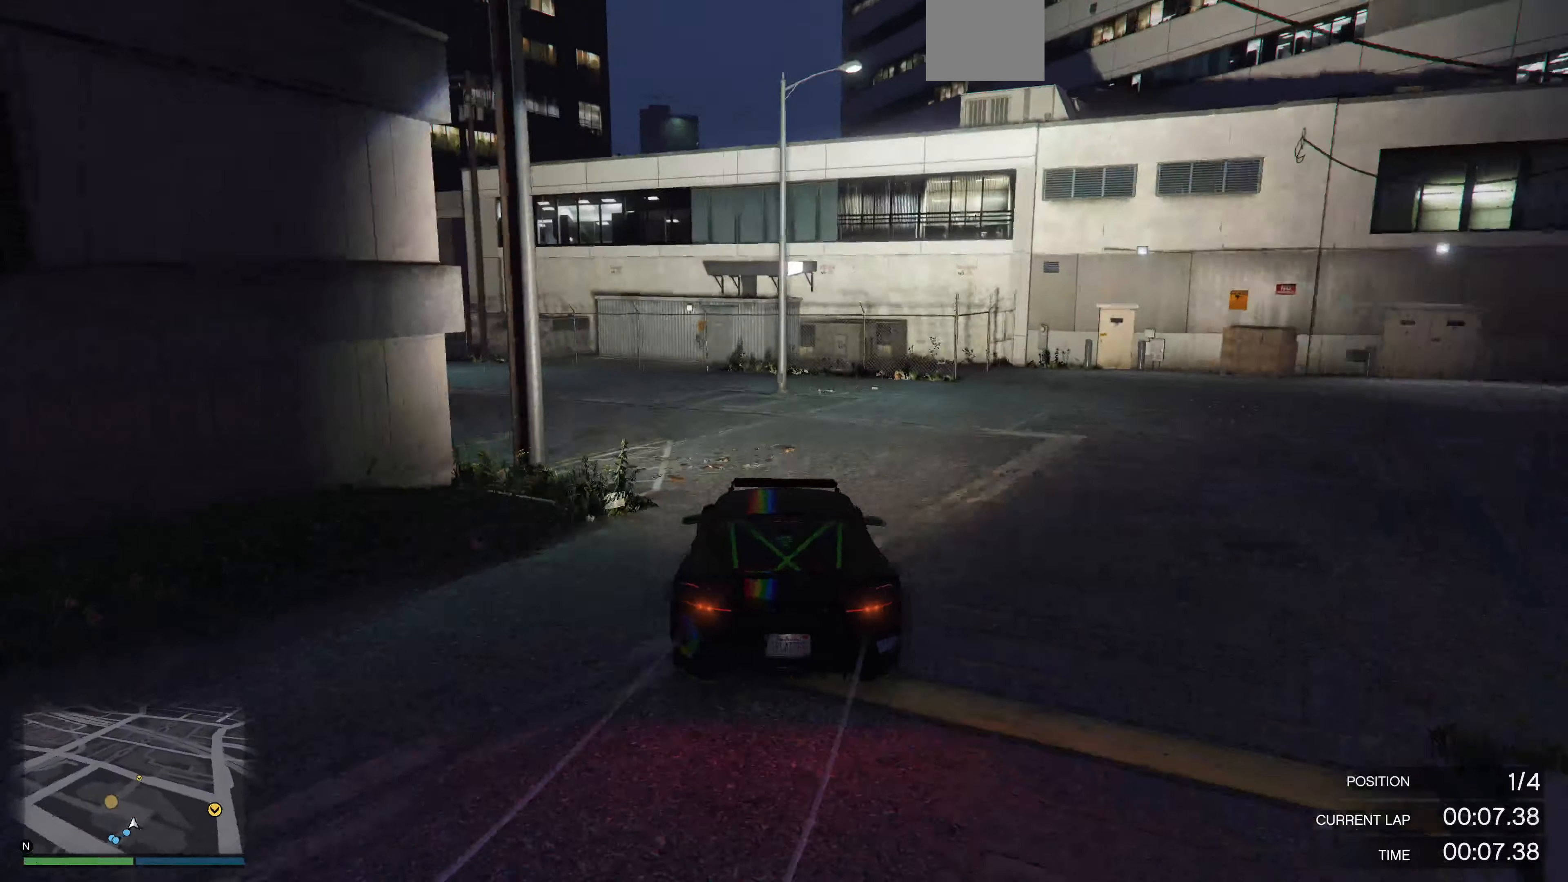
{"buttons": ["R2"], "left_stick": "left", "right_stick": "center", "events": [[33, "left_stick", "center"], [66, "R2", "up"], [166, "R2", "down"], [166, "left_stick", "left"], [300, "left_stick", "center"], [433, "left_stick", "left"]]}
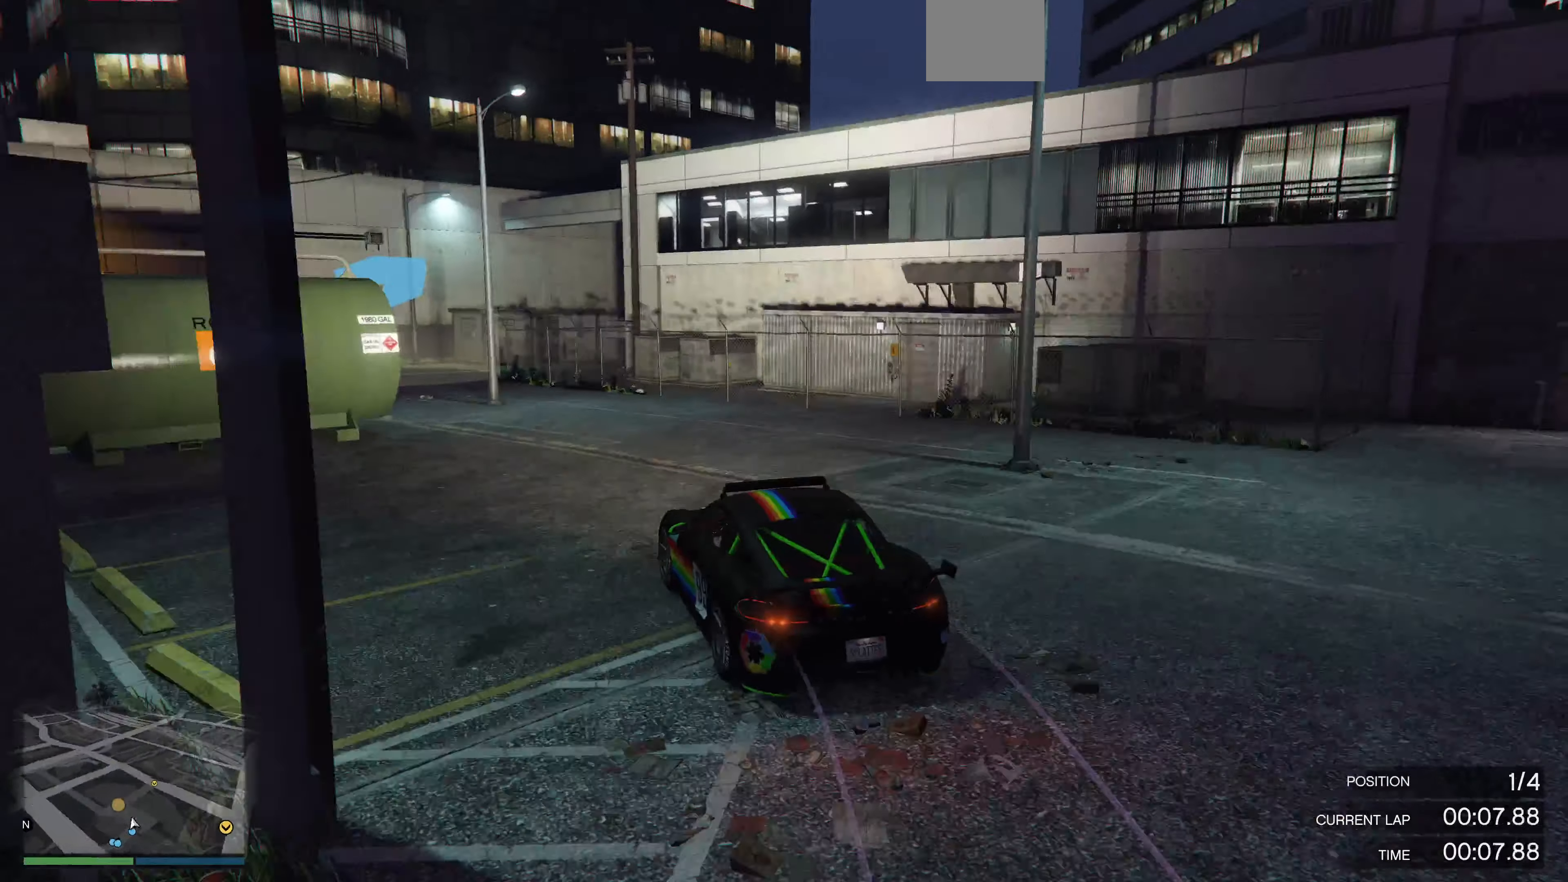
{"buttons": [], "left_stick": "center", "right_stick": "right", "events": [[66, "left_stick", "center"], [200, "left_stick", "left"], [300, "left_stick", "center"], [333, "right_stick", "right"], [400, "R2", "up"]]}
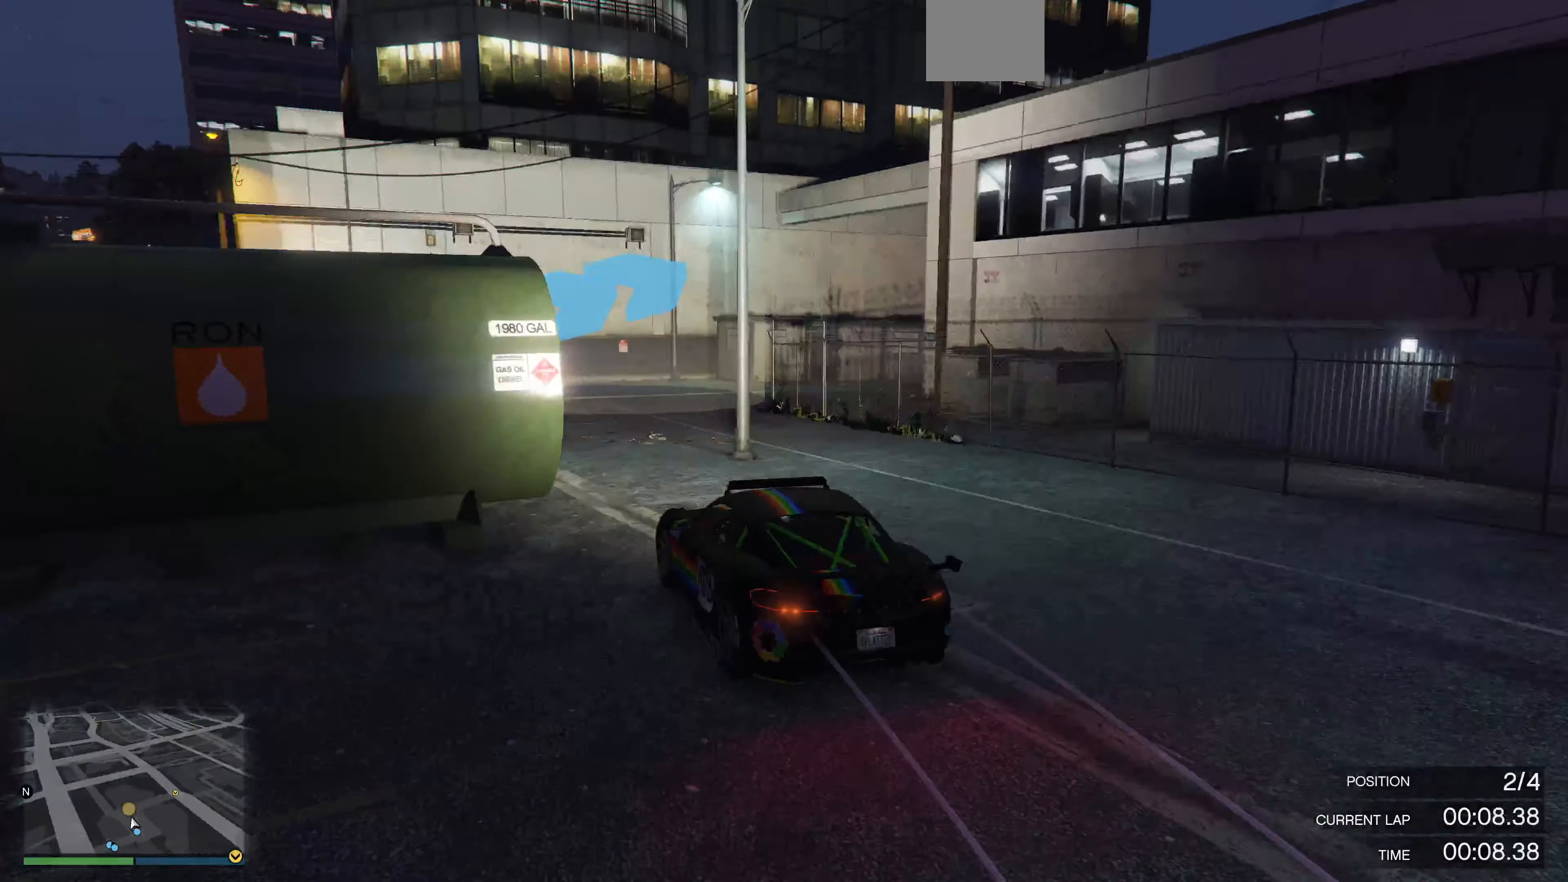
{"buttons": [], "left_stick": "right", "right_stick": "right", "events": [[100, "left_stick", "right"], [233, "left_stick", "center"], [366, "left_stick", "right"]]}
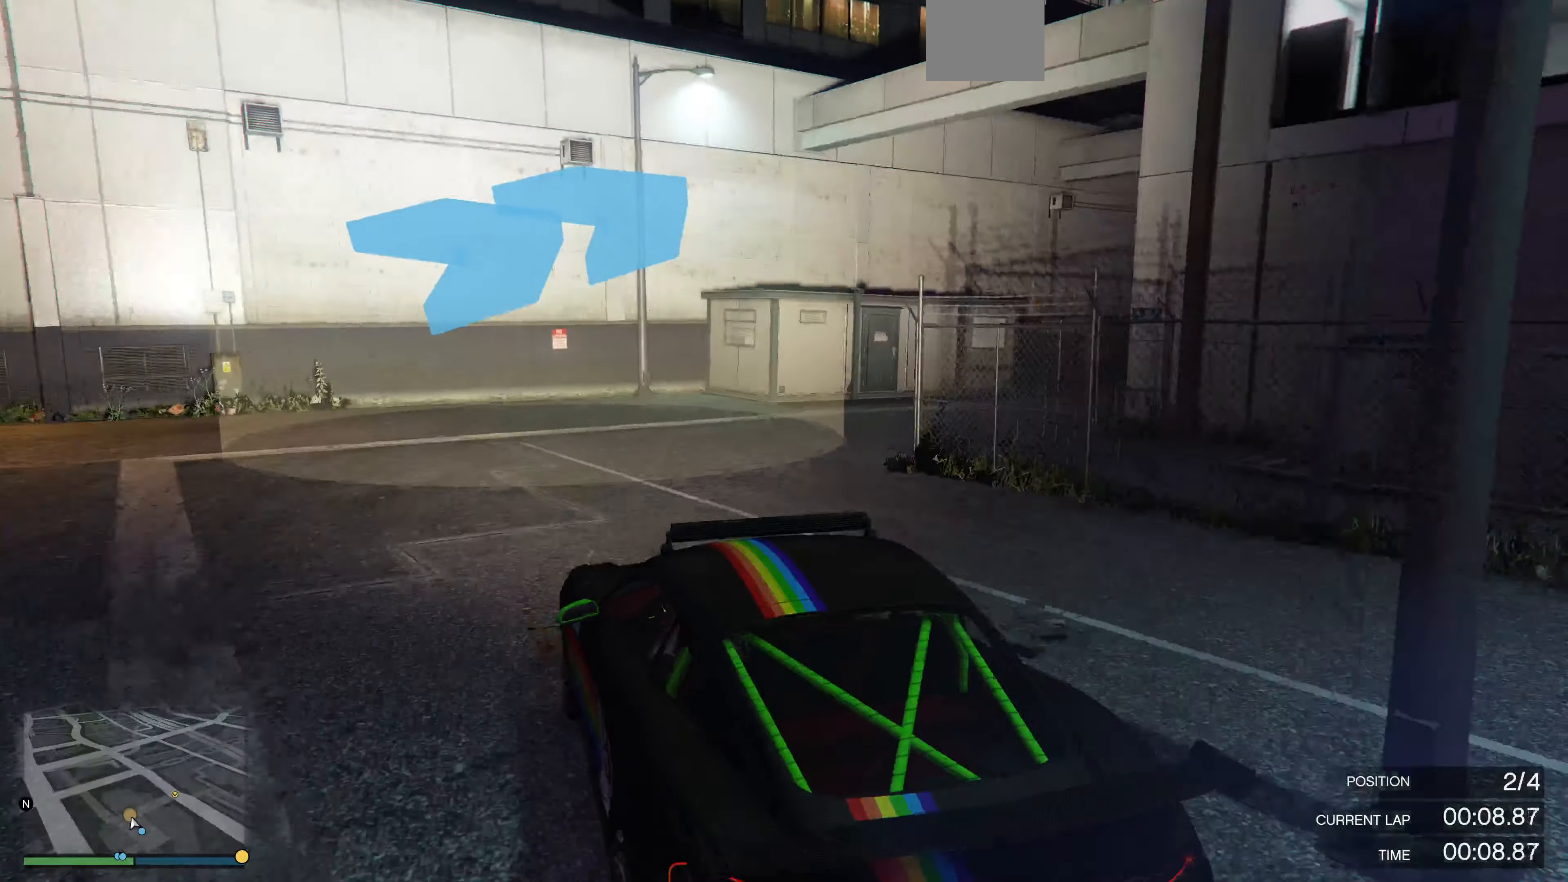
{"buttons": ["R2"], "left_stick": "center", "right_stick": "right", "events": [[366, "R2", "down"], [466, "left_stick", "center"]]}
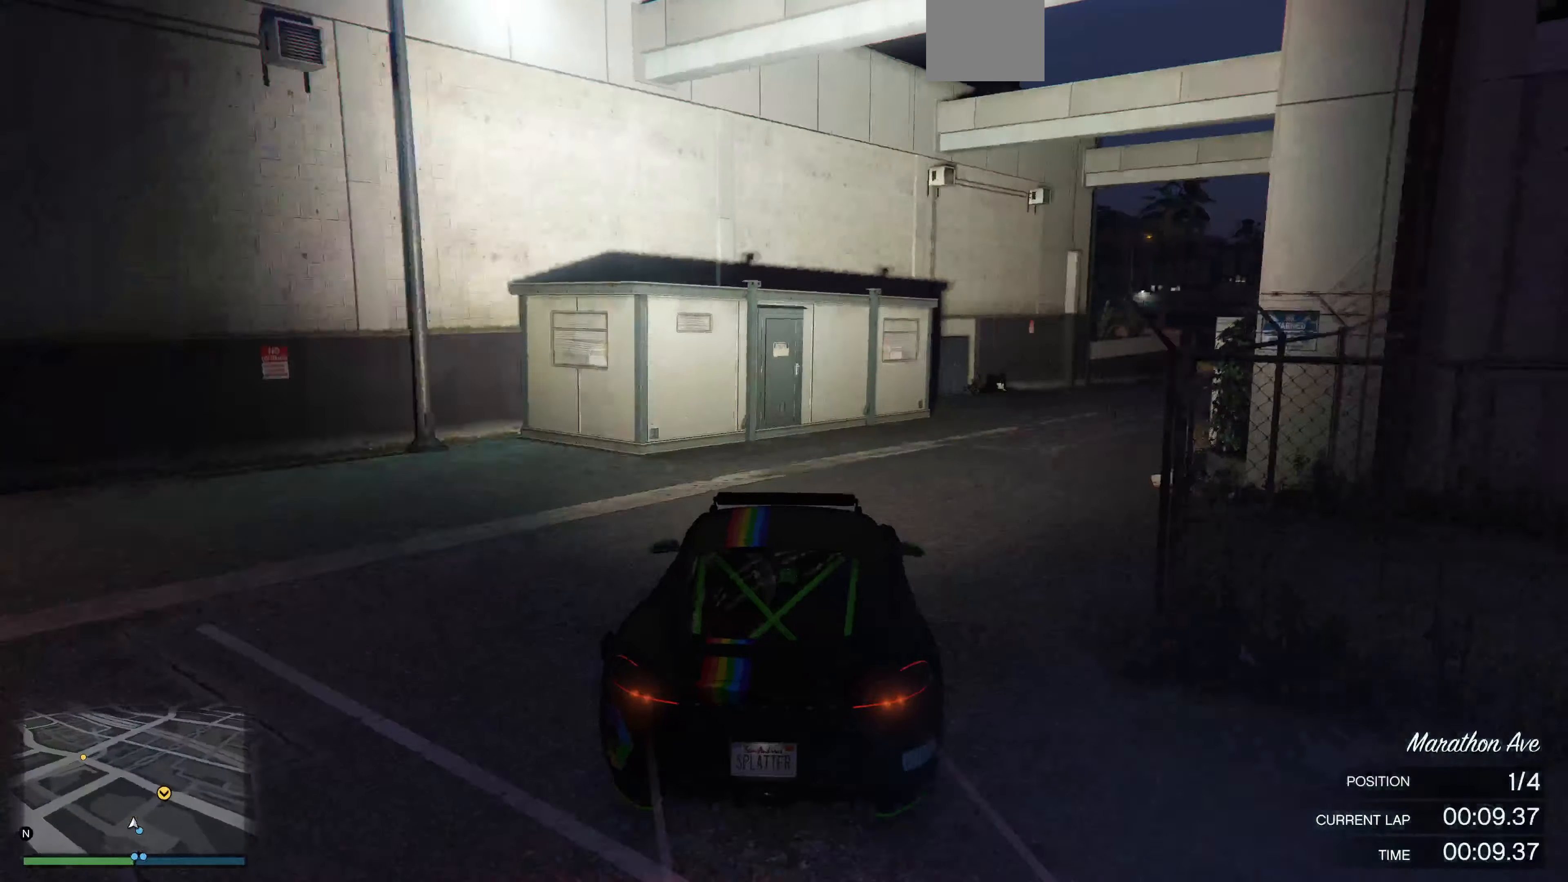
{"buttons": ["R2"], "left_stick": "center", "right_stick": "center", "events": [[33, "right_stick", "center"], [66, "left_stick", "right"], [266, "left_stick", "center"], [366, "left_stick", "right"], [433, "left_stick", "center"]]}
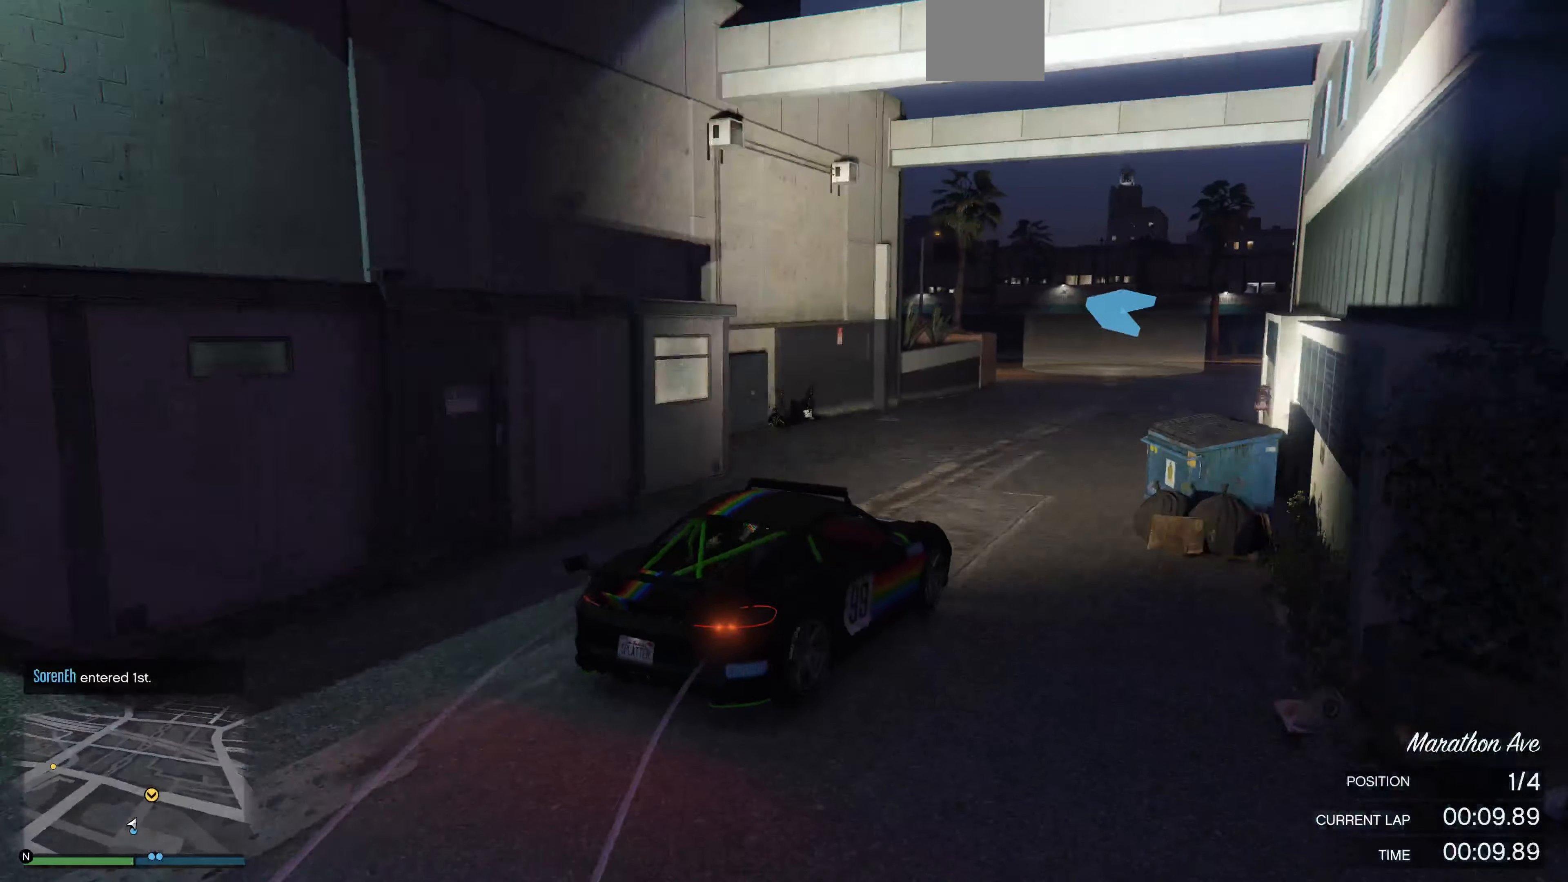
{"buttons": ["R2"], "left_stick": "center", "right_stick": "left", "events": [[233, "right_stick", "left"]]}